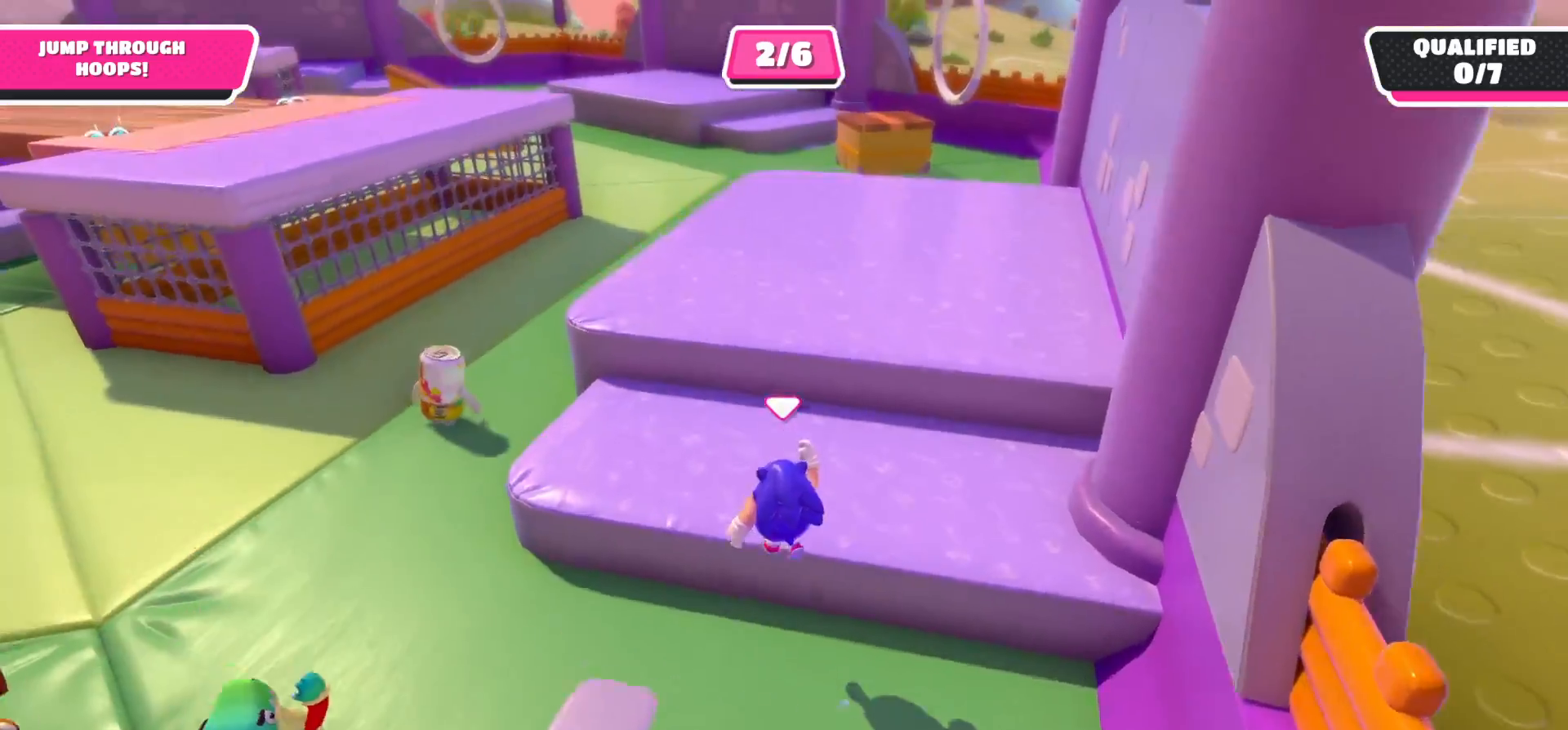
Gameplay with a controller (Xbox layout); each line is a JSON object with the inputs held at the frame after it. "events" lists button and stick changes between this image and that frame as [ms after this image, input, new state], when the widget could be followed in between.
{"buttons": [], "left_stick": "up-right", "right_stick": "center", "events": [[33, "right_stick", "up-left"], [233, "right_stick", "center"], [350, "A", "down"], [400, "left_stick", "up-right"], [500, "A", "up"]]}
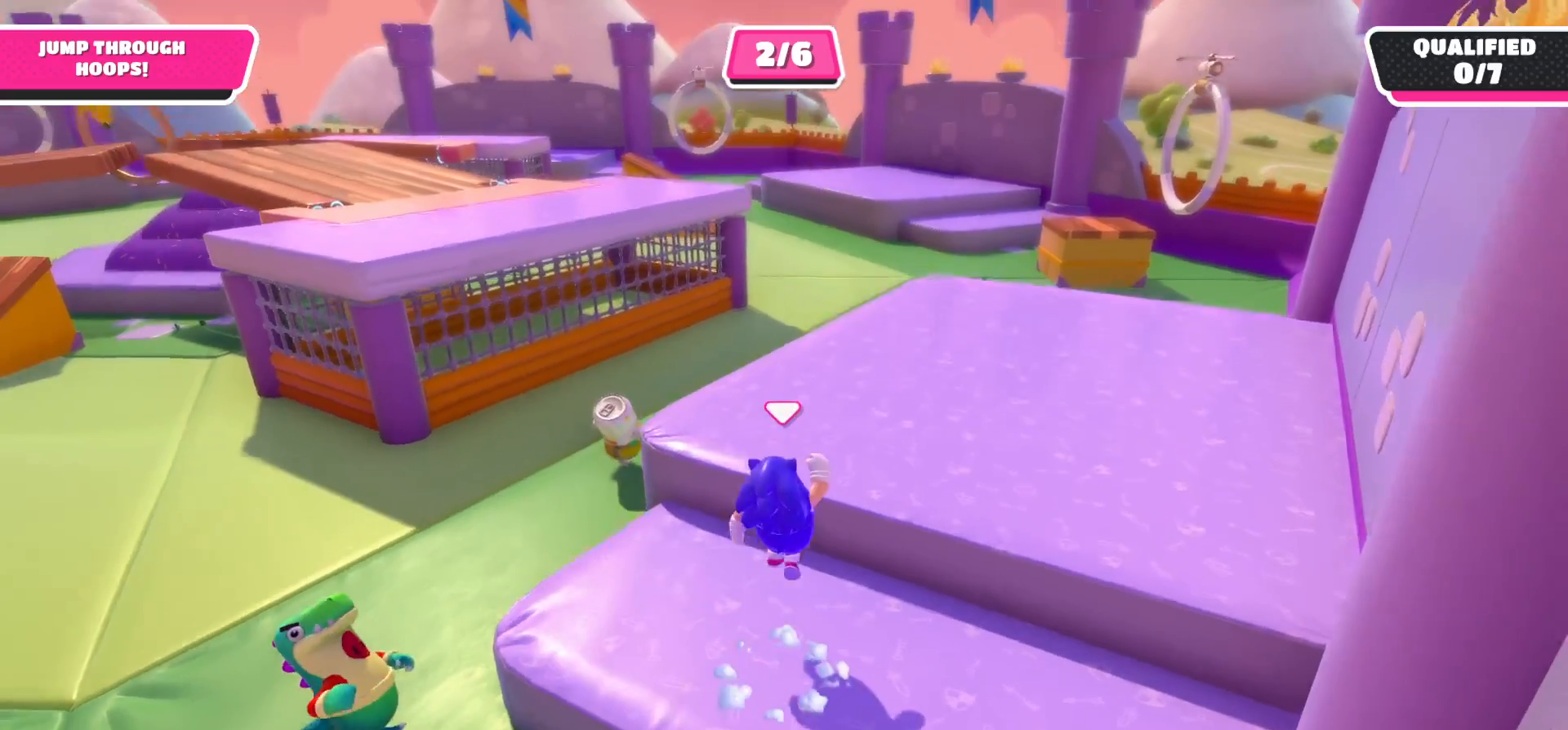
{"buttons": [], "left_stick": "up-right", "right_stick": "down-right", "events": [[267, "right_stick", "right"], [433, "right_stick", "down-right"]]}
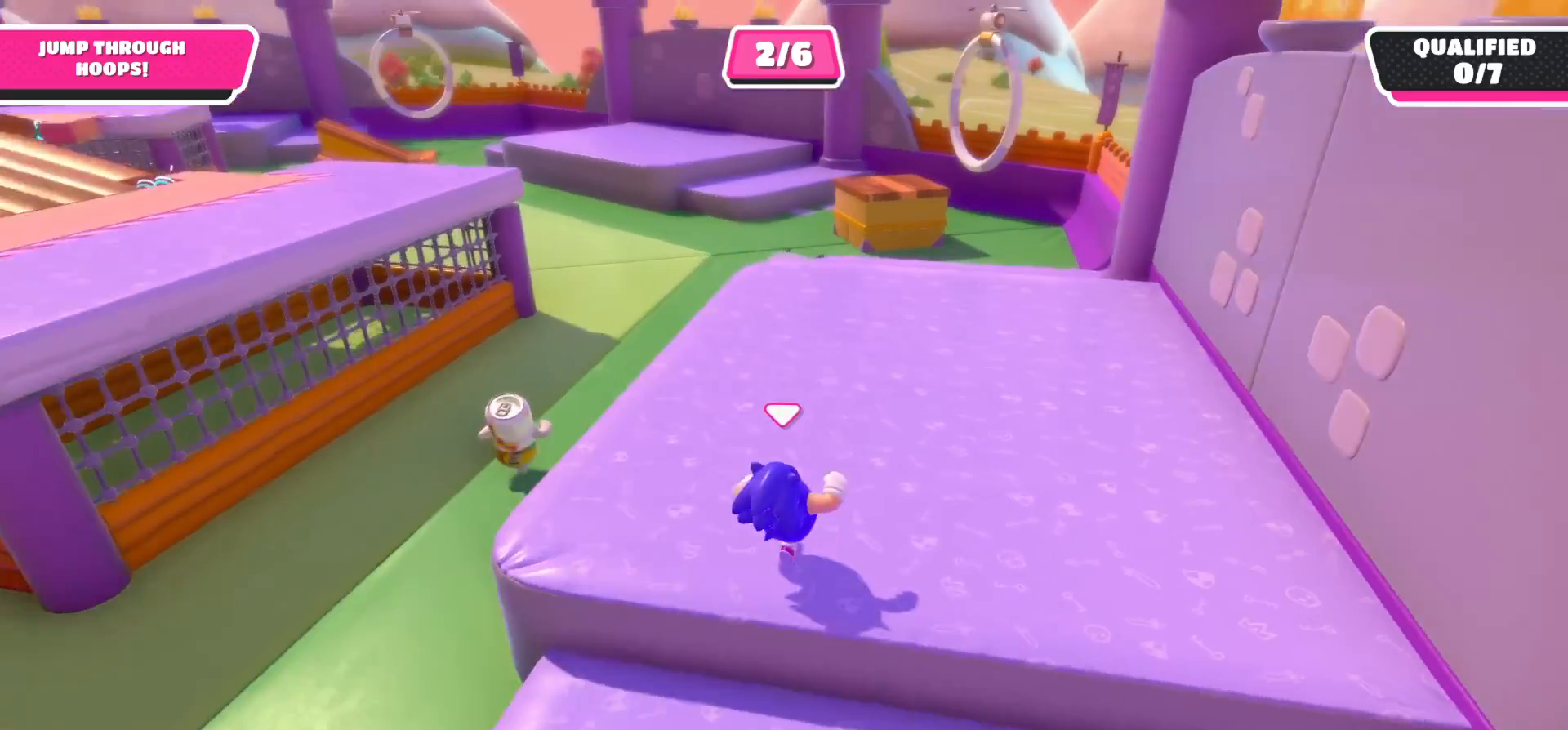
{"buttons": [], "left_stick": "up", "right_stick": "center", "events": [[217, "right_stick", "center"], [300, "left_stick", "up"]]}
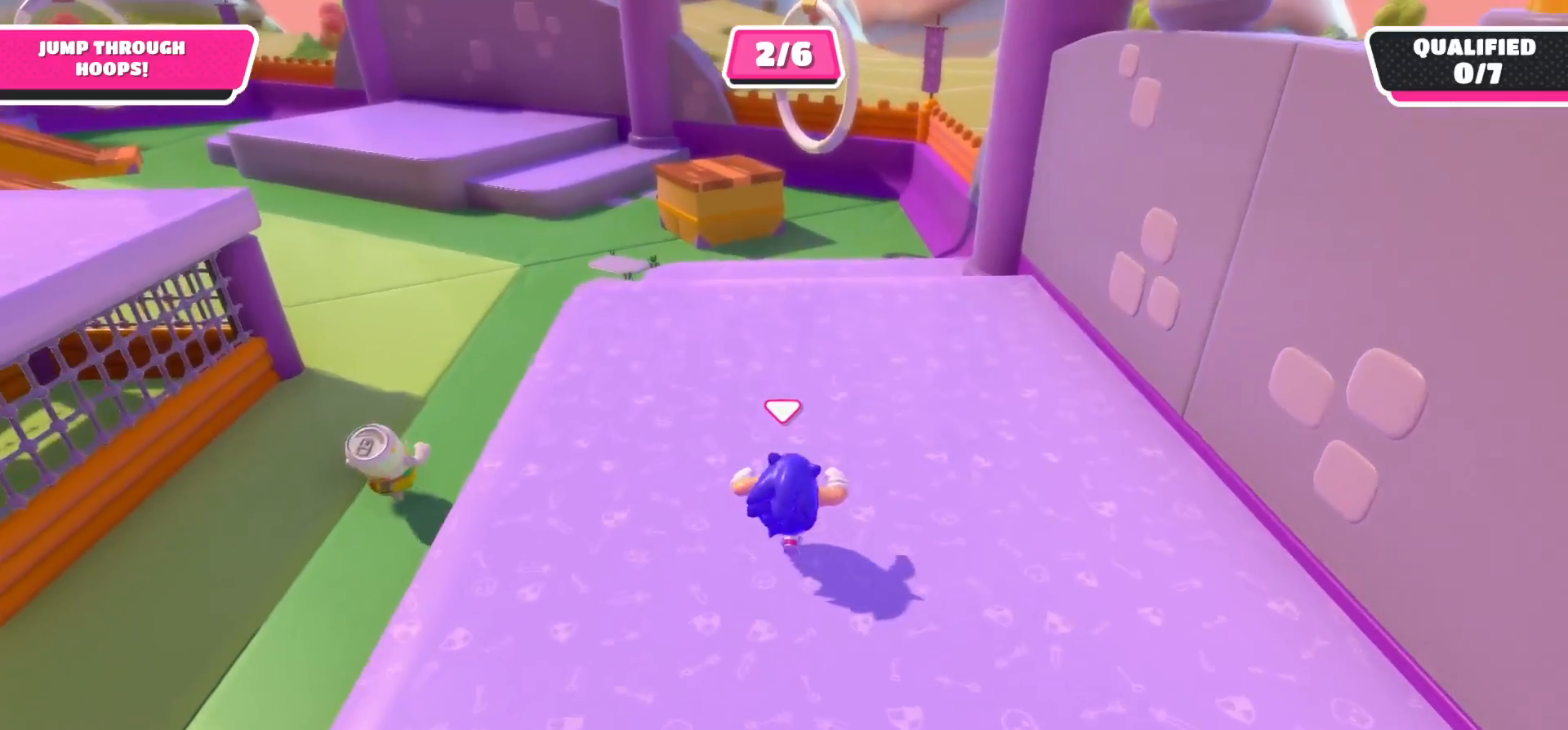
{"buttons": [], "left_stick": "up", "right_stick": "center", "events": []}
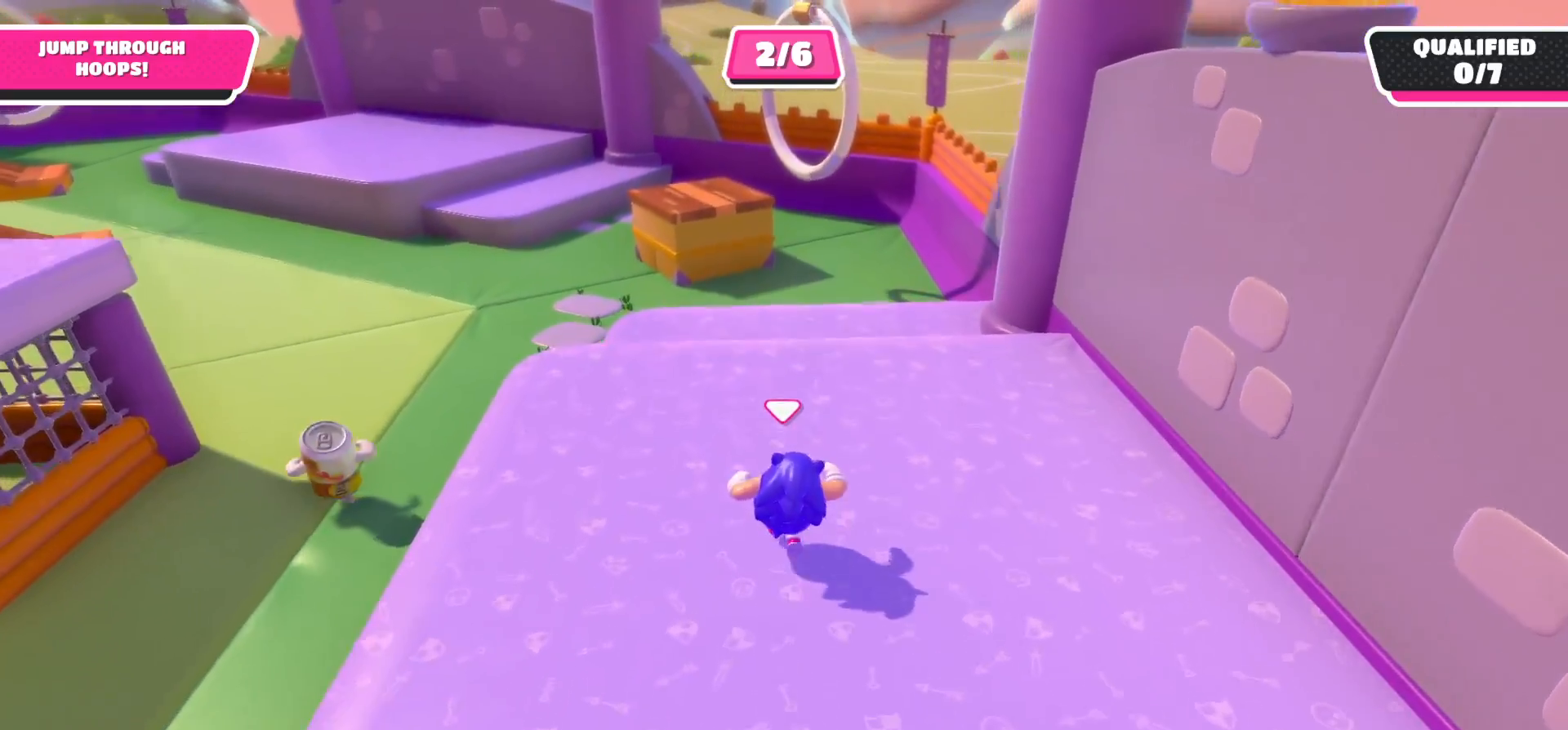
{"buttons": [], "left_stick": "up", "right_stick": "center", "events": [[117, "right_stick", "down"], [350, "right_stick", "center"]]}
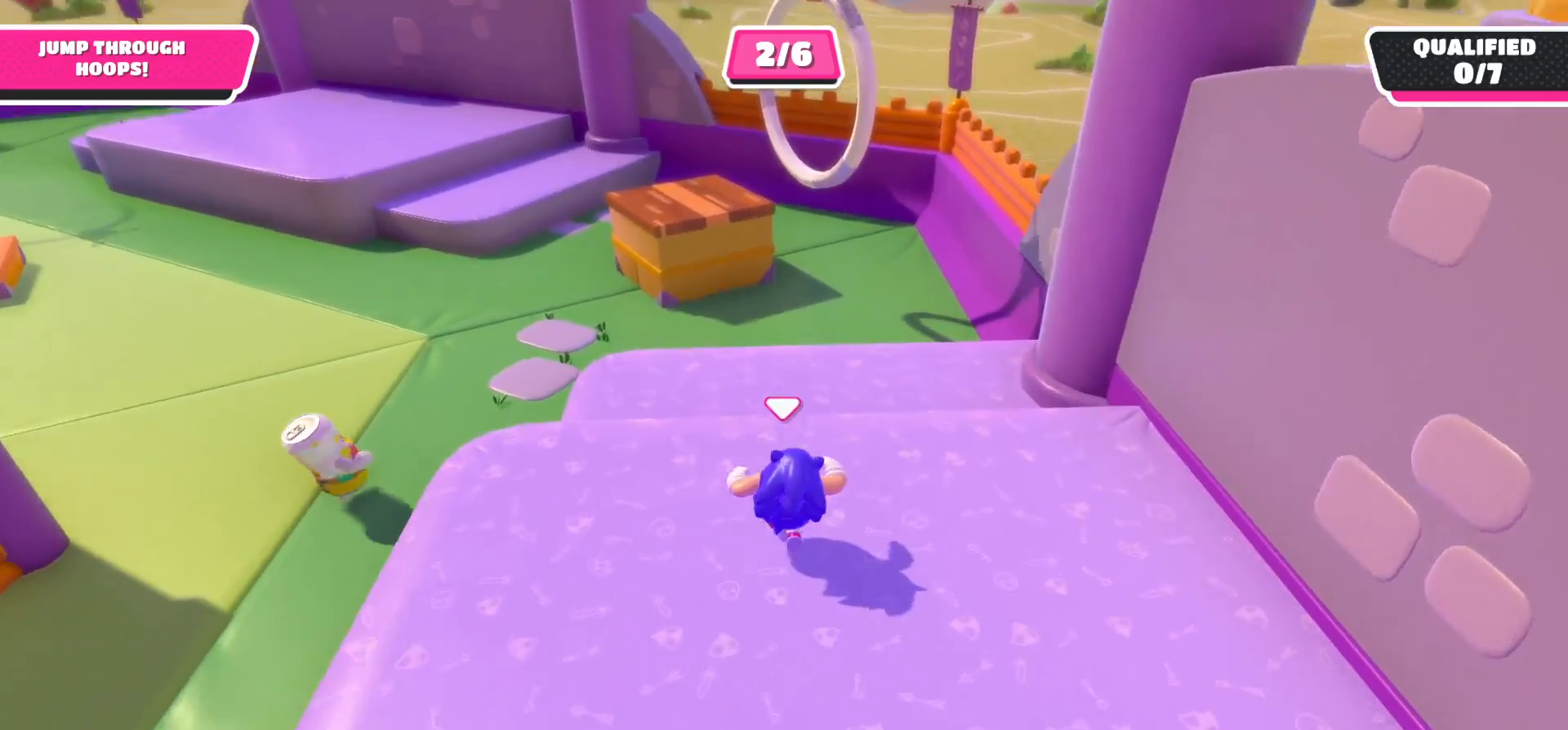
{"buttons": [], "left_stick": "up", "right_stick": "center", "events": []}
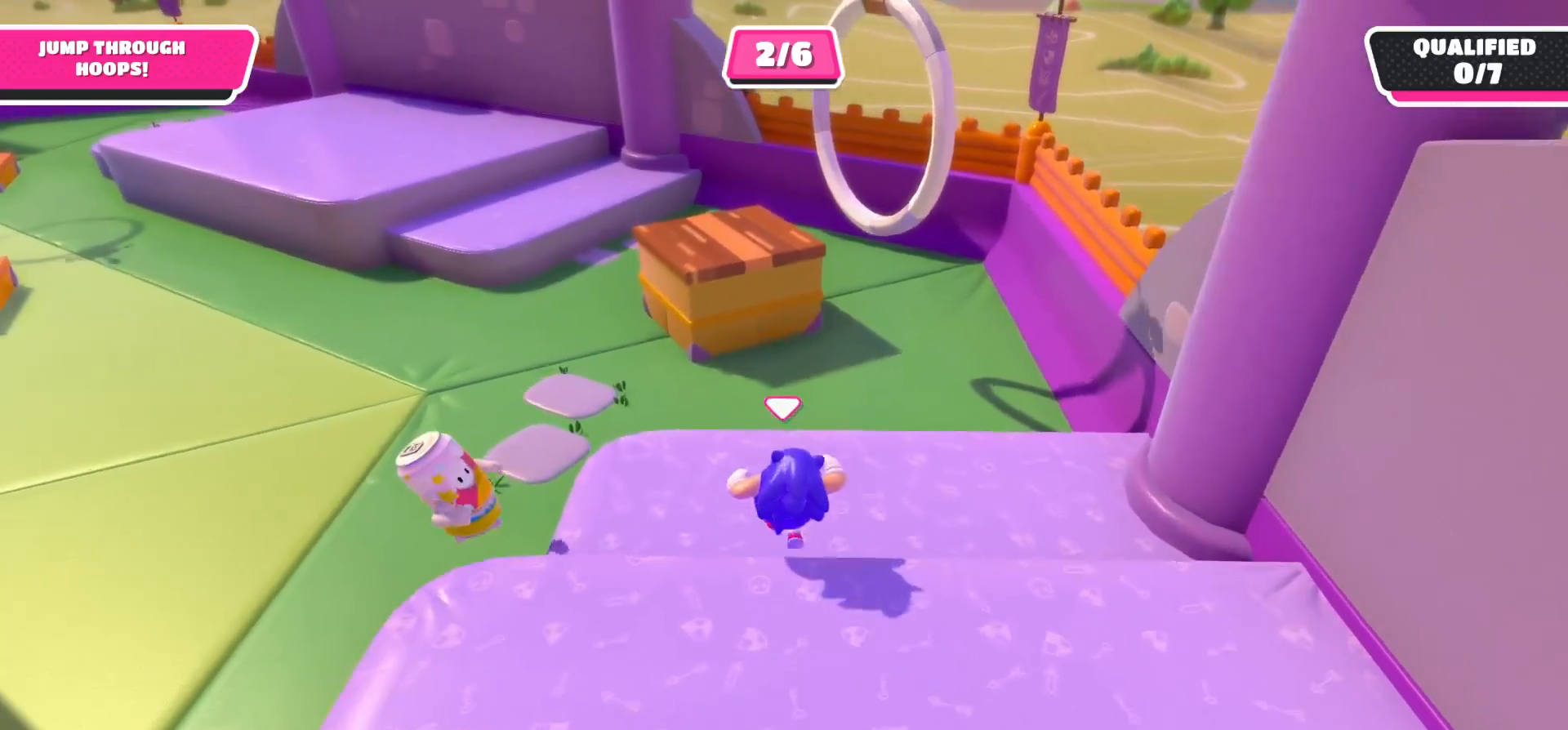
{"buttons": [], "left_stick": "up", "right_stick": "center", "events": []}
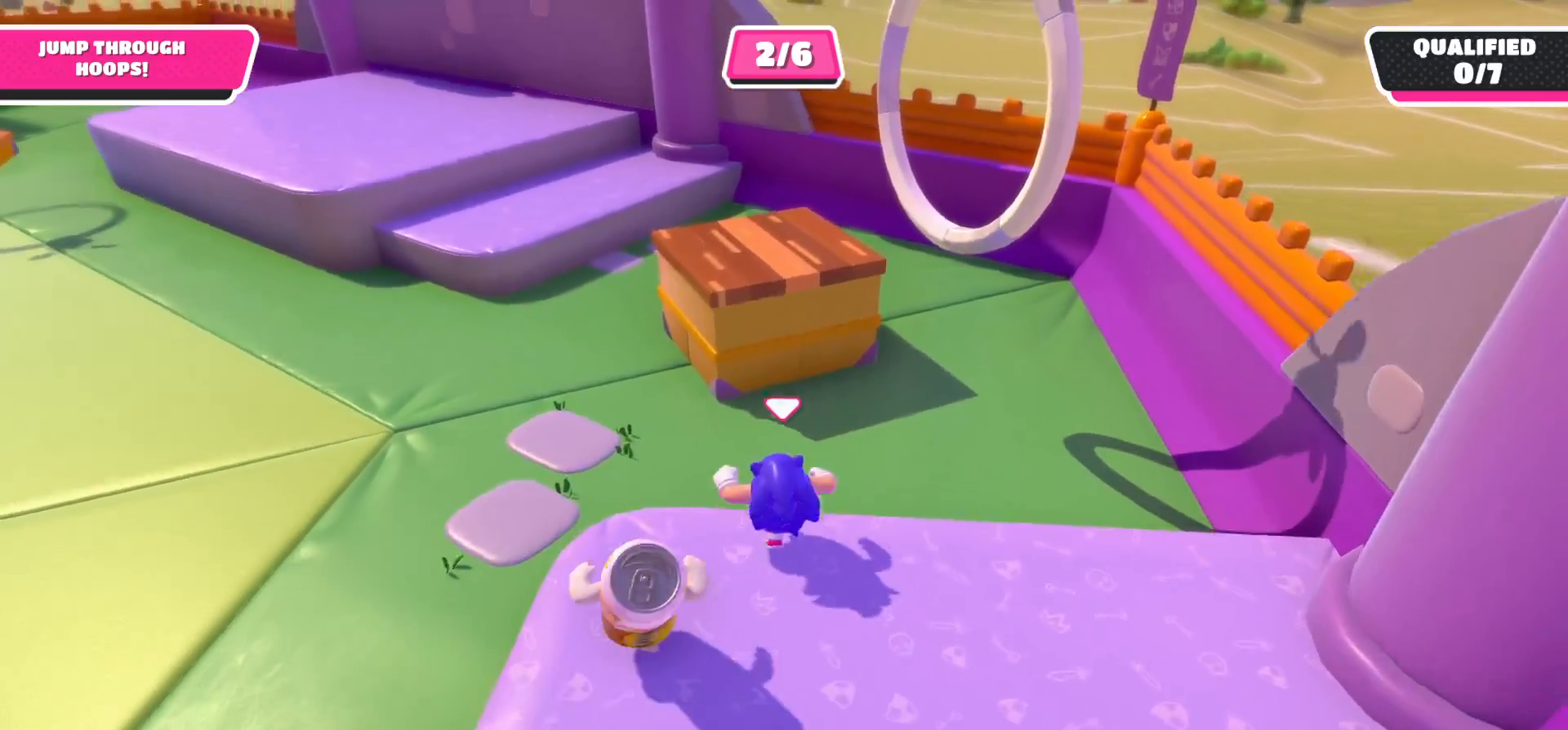
{"buttons": ["X"], "left_stick": "up", "right_stick": "center", "events": [[33, "A", "down"], [317, "A", "up"], [367, "X", "down"]]}
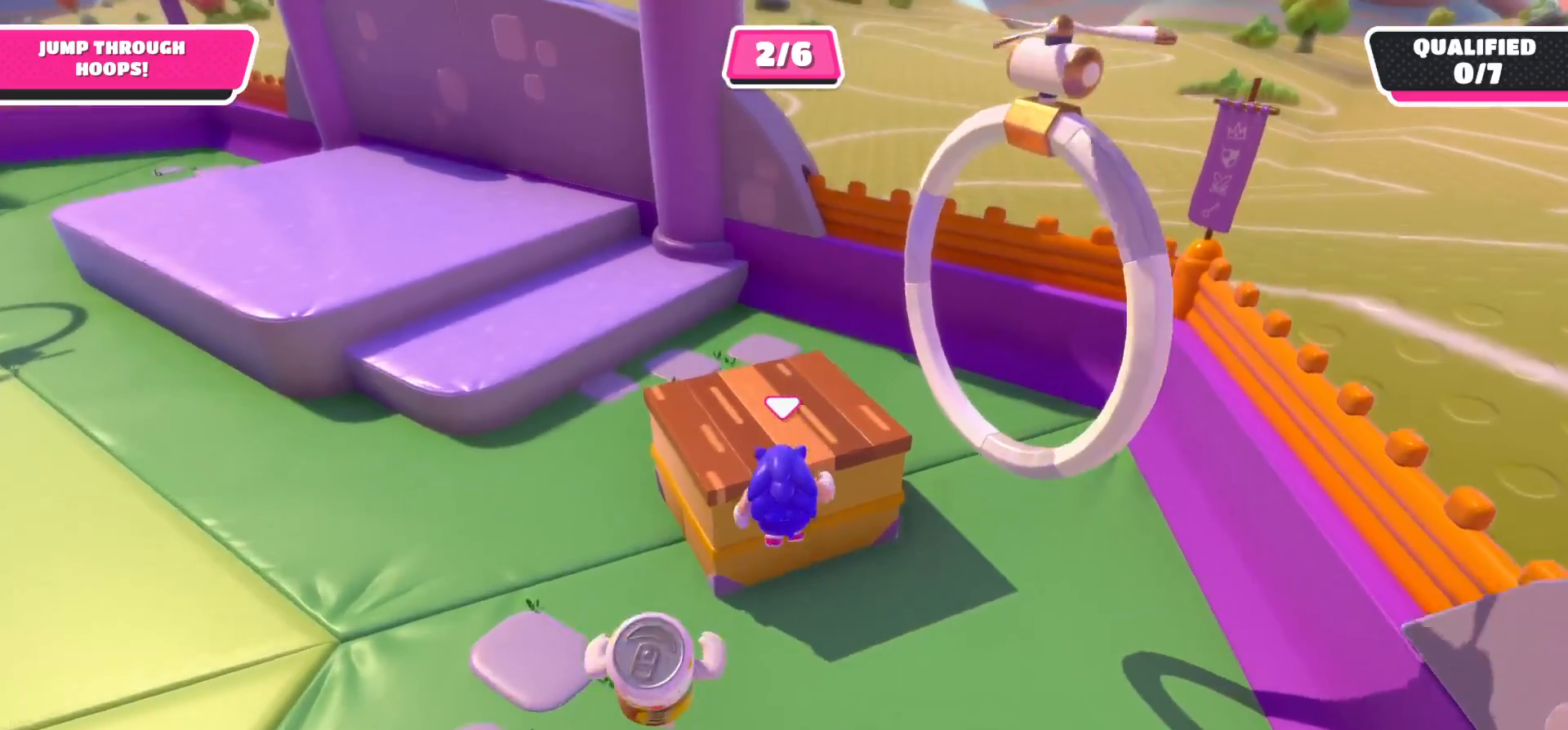
{"buttons": [], "left_stick": "down-right", "right_stick": "up-right", "events": [[167, "X", "up"], [283, "left_stick", "up-left"], [350, "right_stick", "up-right"], [483, "left_stick", "down-right"]]}
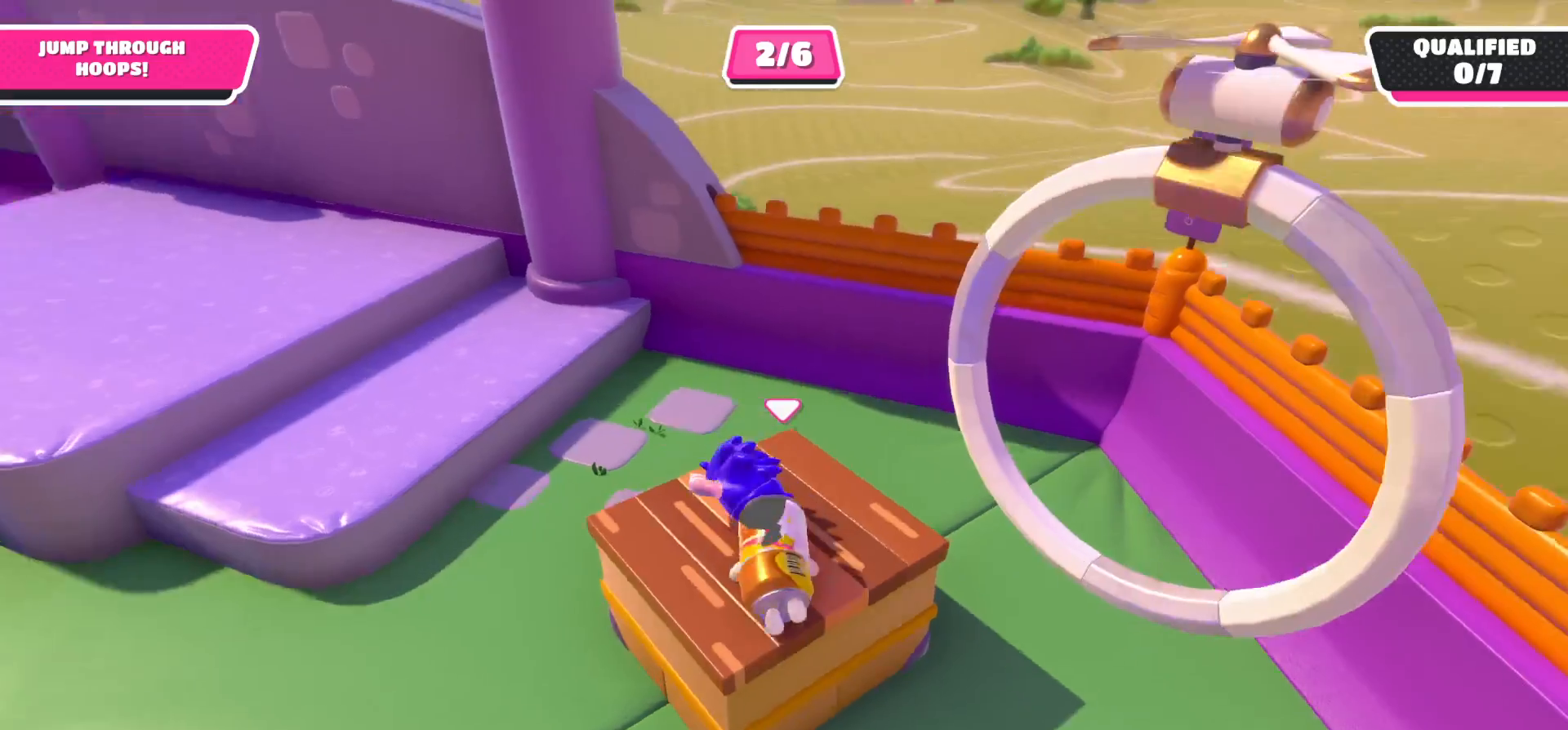
{"buttons": [], "left_stick": "down", "right_stick": "center", "events": [[50, "right_stick", "center"], [100, "left_stick", "right"], [367, "left_stick", "down"]]}
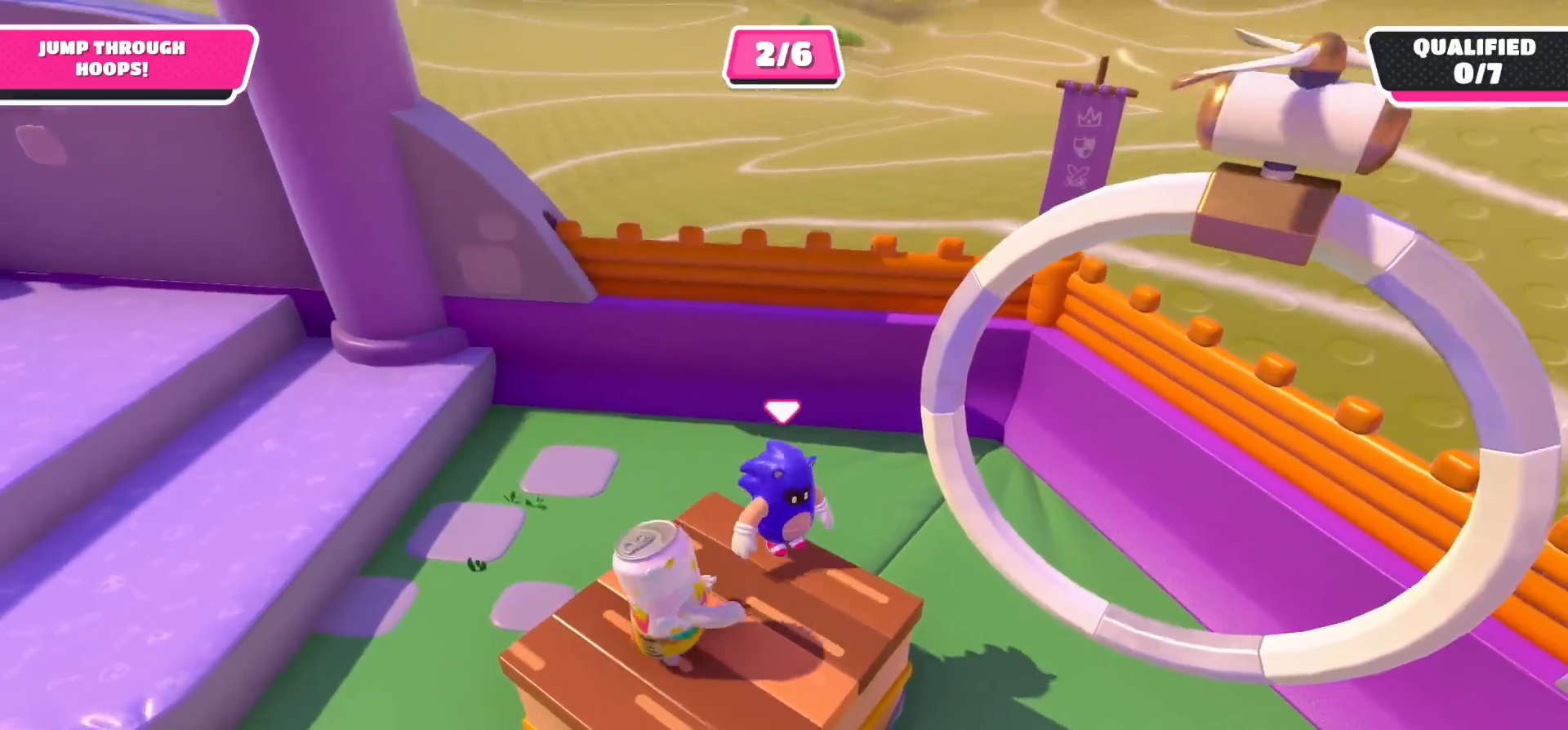
{"buttons": ["A"], "left_stick": "up-right", "right_stick": "center", "events": [[200, "left_stick", "down-right"], [317, "left_stick", "right"], [350, "A", "down"], [483, "left_stick", "up-right"]]}
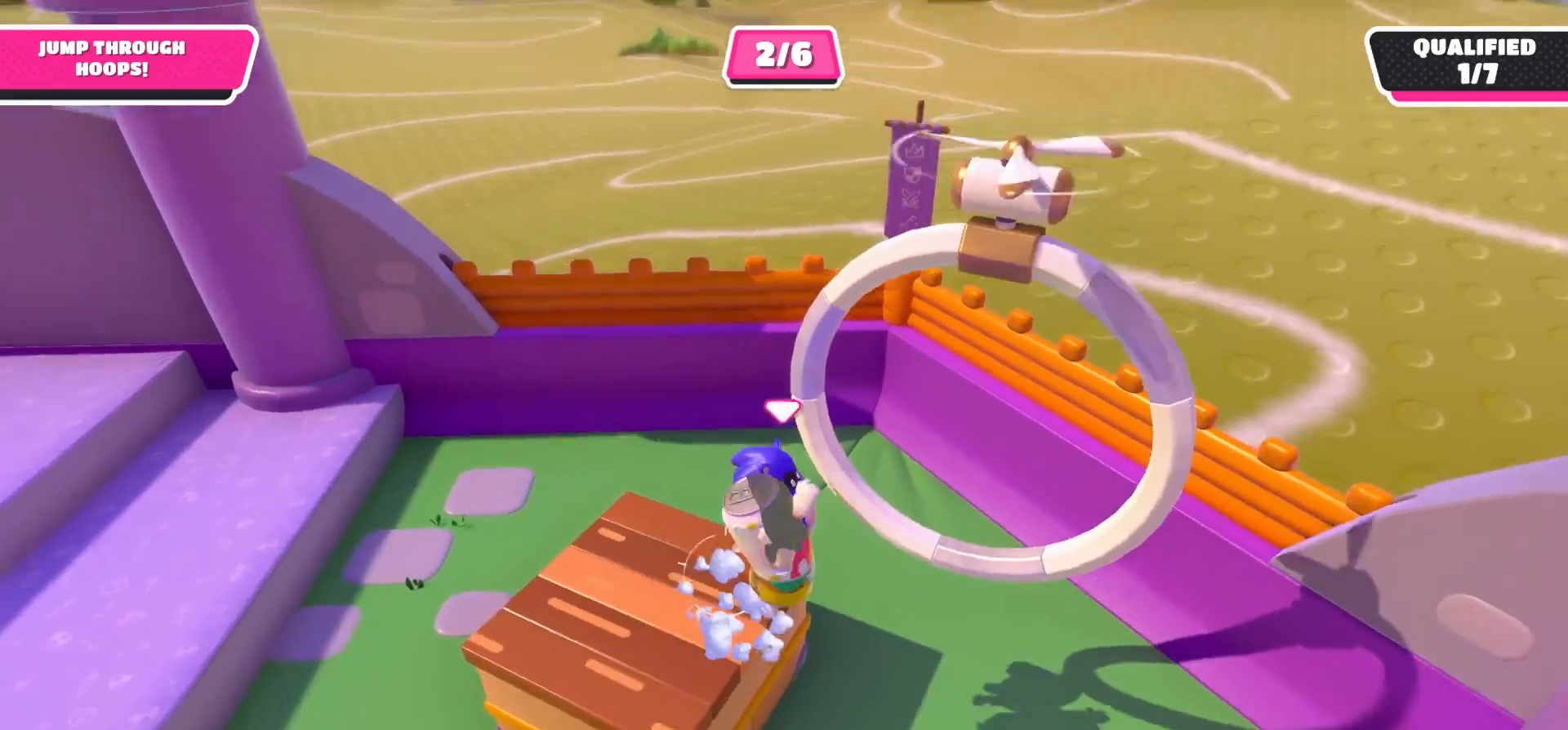
{"buttons": ["X"], "left_stick": "up-right", "right_stick": "center", "events": [[33, "A", "up"], [100, "X", "down"]]}
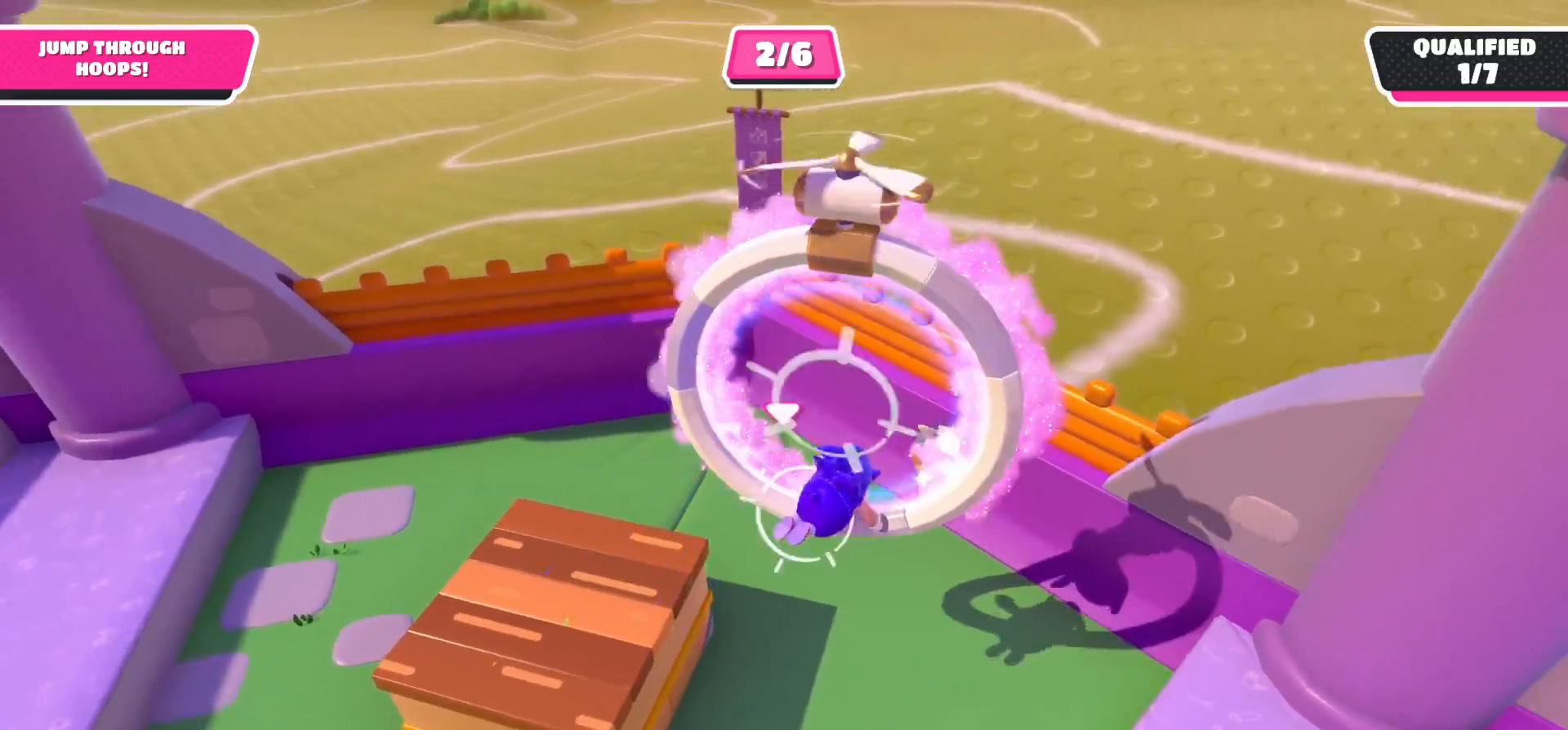
{"buttons": [], "left_stick": "left", "right_stick": "left", "events": [[67, "left_stick", "up"], [83, "X", "up"], [167, "left_stick", "up-left"], [300, "left_stick", "left"], [350, "right_stick", "left"]]}
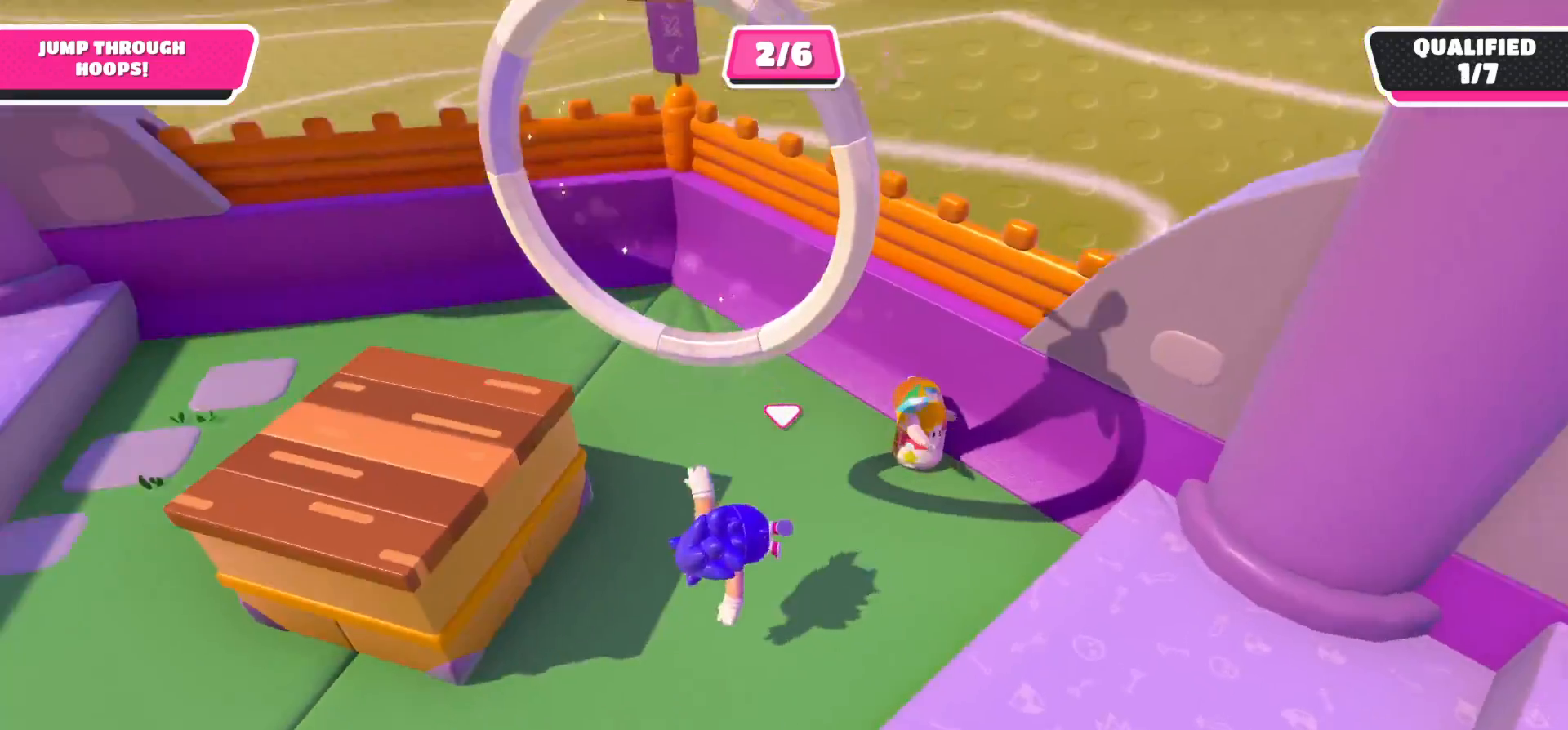
{"buttons": [], "left_stick": "up-left", "right_stick": "up-left", "events": [[17, "right_stick", "up-left"], [400, "left_stick", "up-left"]]}
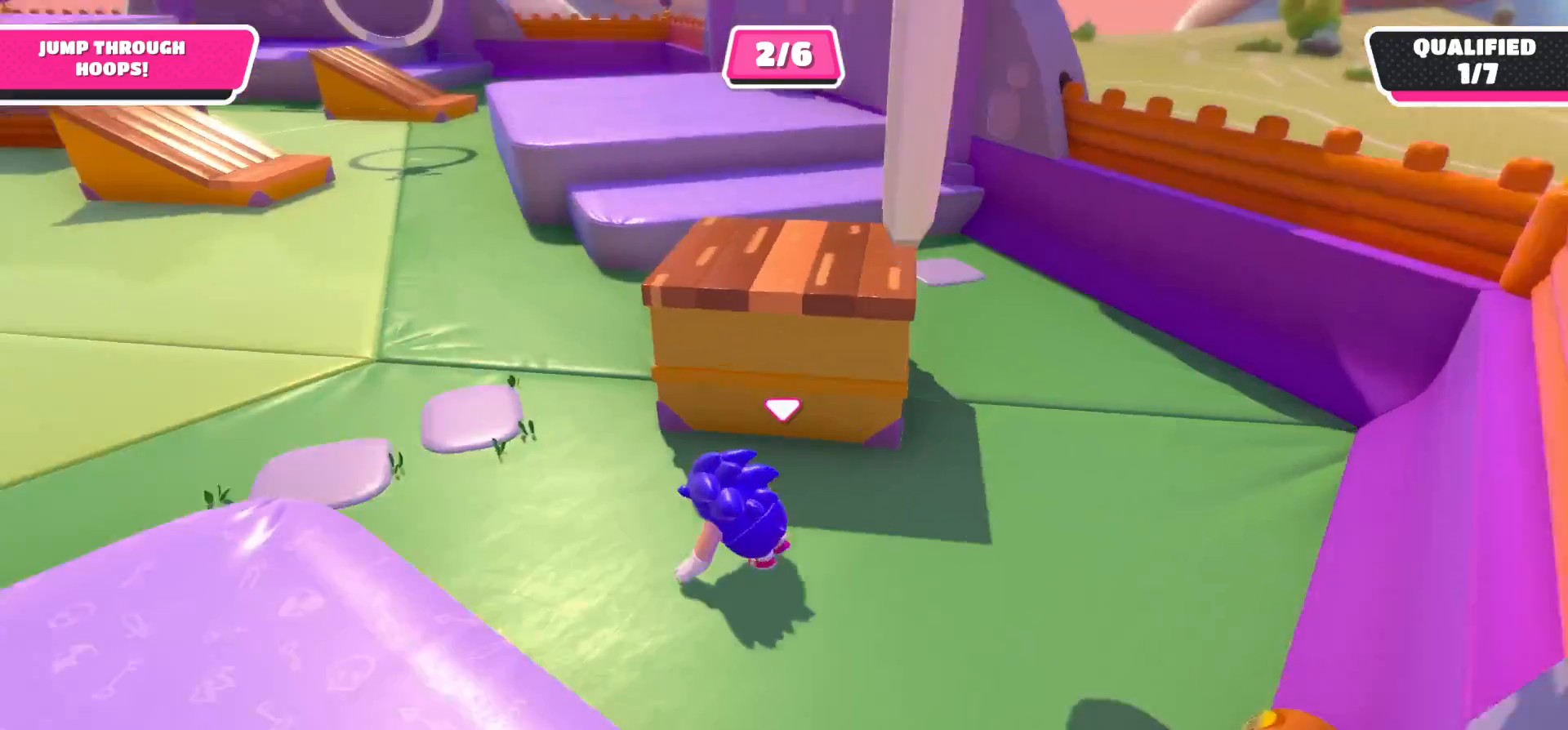
{"buttons": [], "left_stick": "up", "right_stick": "up", "events": [[433, "left_stick", "up"], [450, "right_stick", "up"]]}
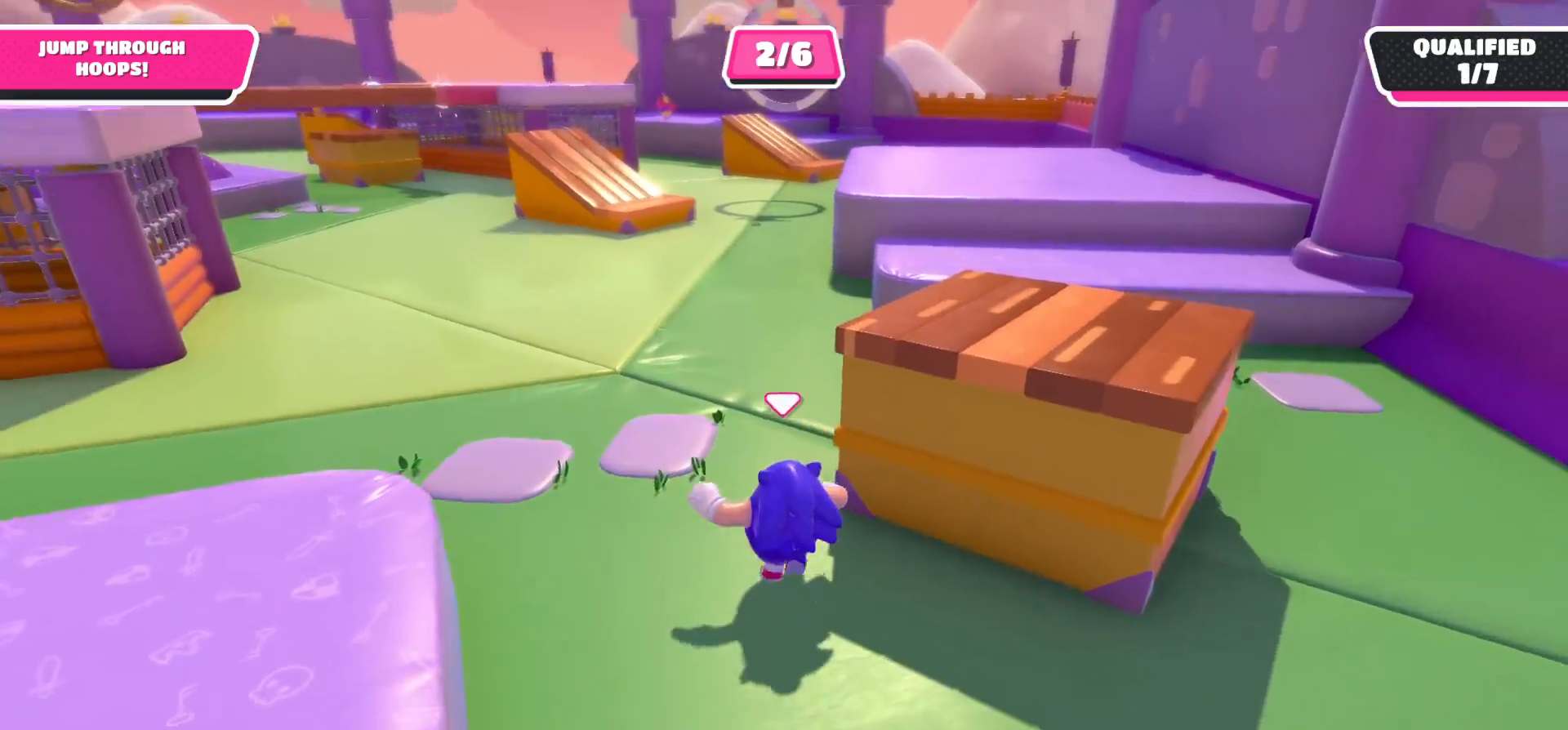
{"buttons": [], "left_stick": "up-right", "right_stick": "center", "events": [[50, "right_stick", "center"], [417, "left_stick", "up-right"]]}
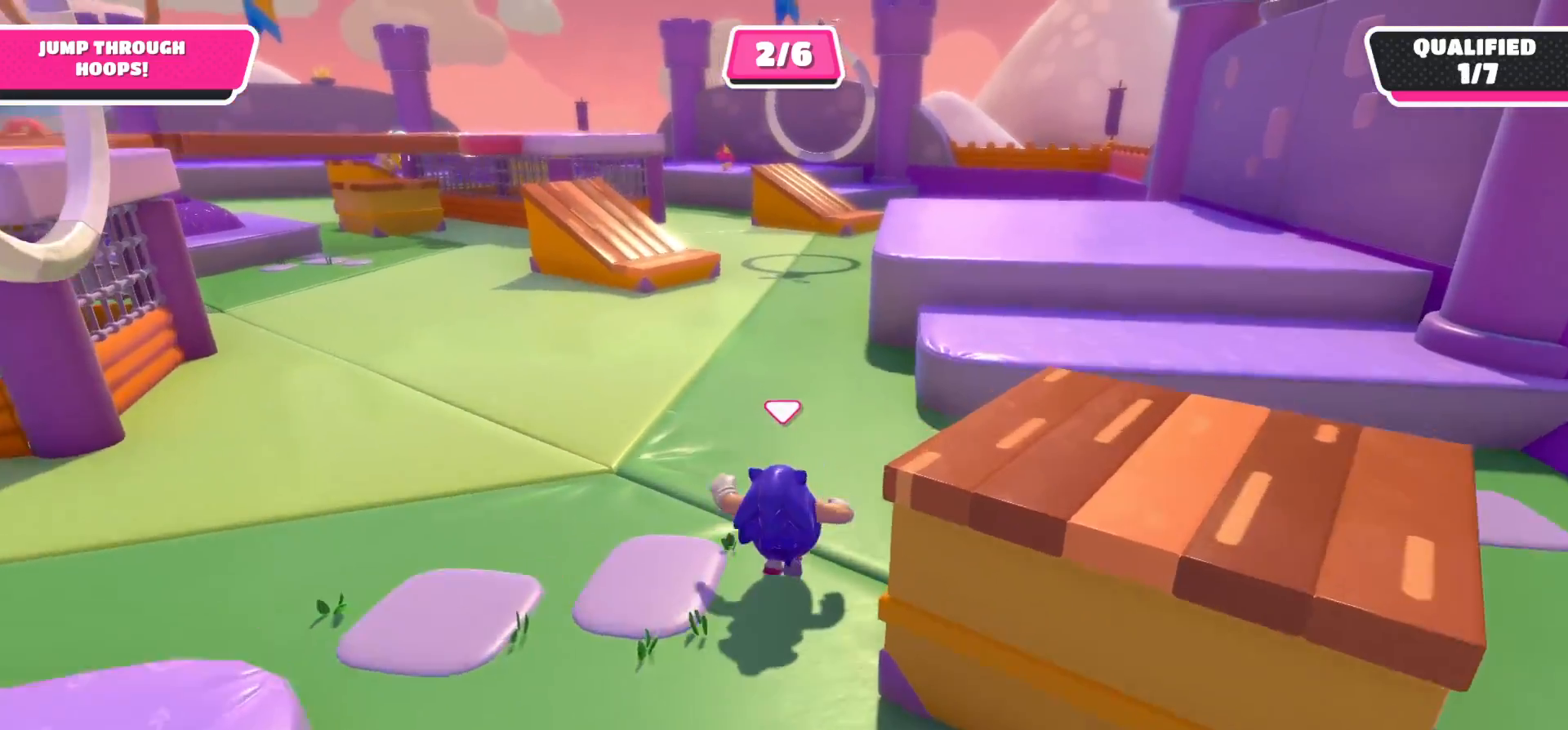
{"buttons": ["A"], "left_stick": "up-right", "right_stick": "center", "events": [[483, "A", "down"]]}
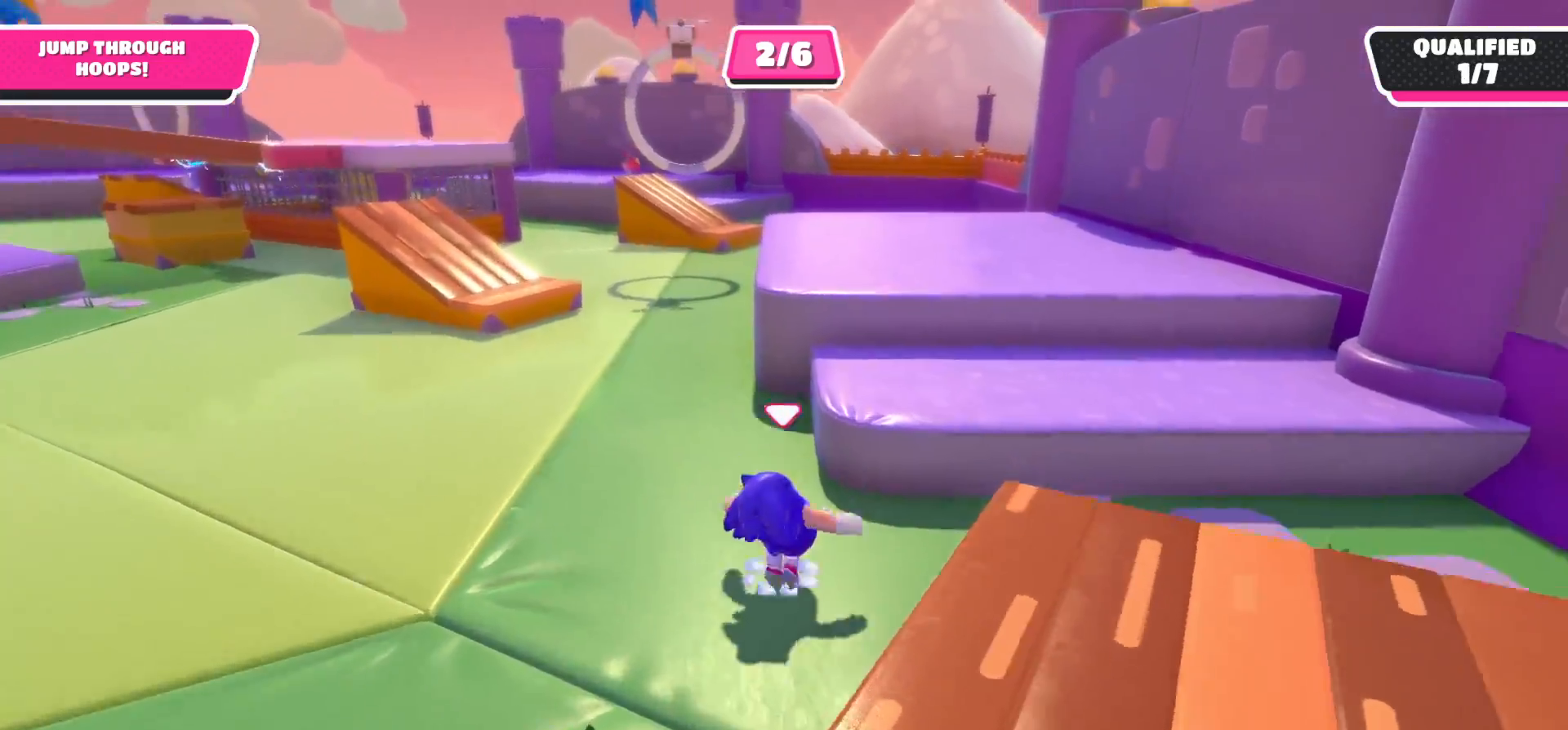
{"buttons": [], "left_stick": "up", "right_stick": "center", "events": [[117, "A", "up"], [283, "left_stick", "up"]]}
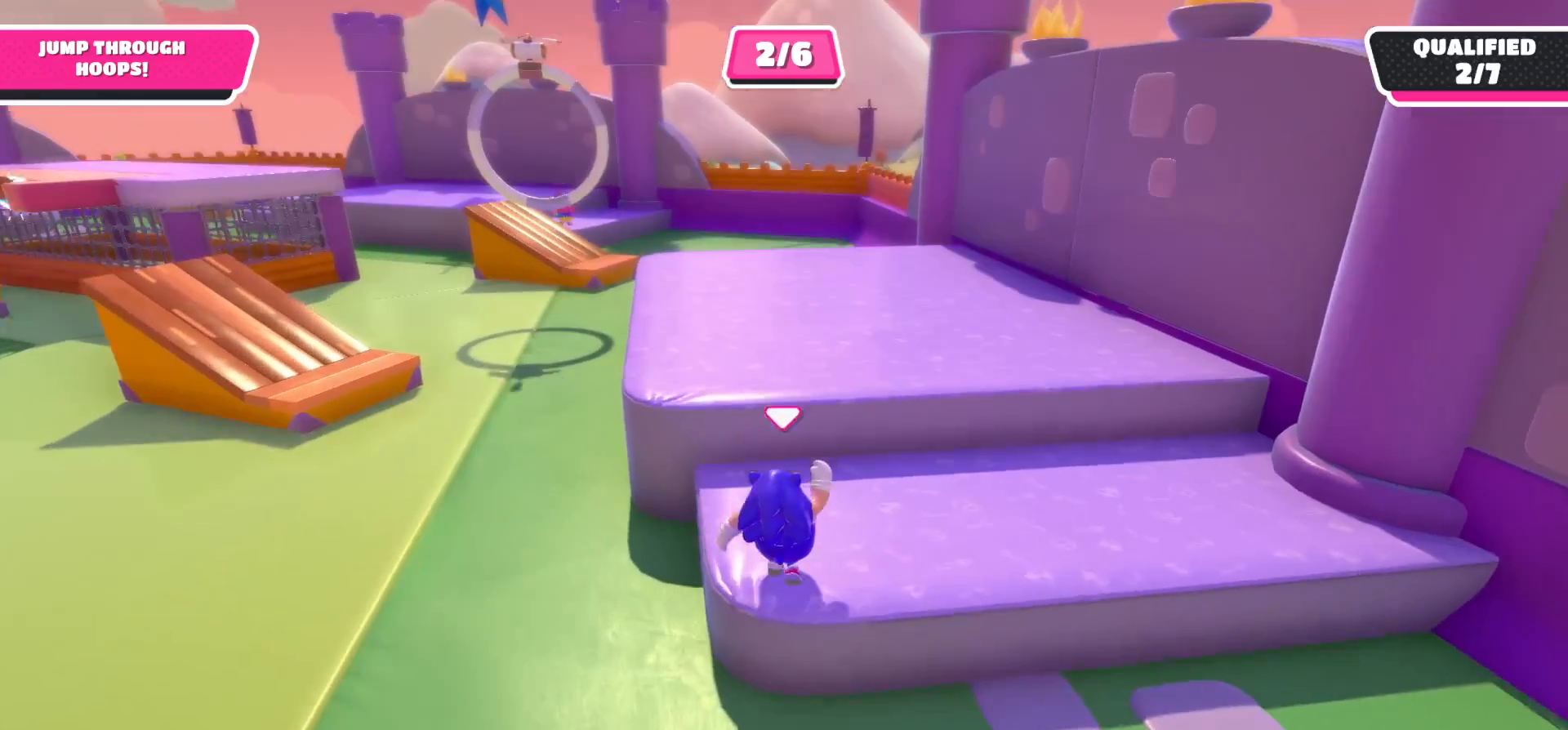
{"buttons": [], "left_stick": "up", "right_stick": "down", "events": [[117, "A", "down"], [233, "A", "up"], [383, "right_stick", "down"]]}
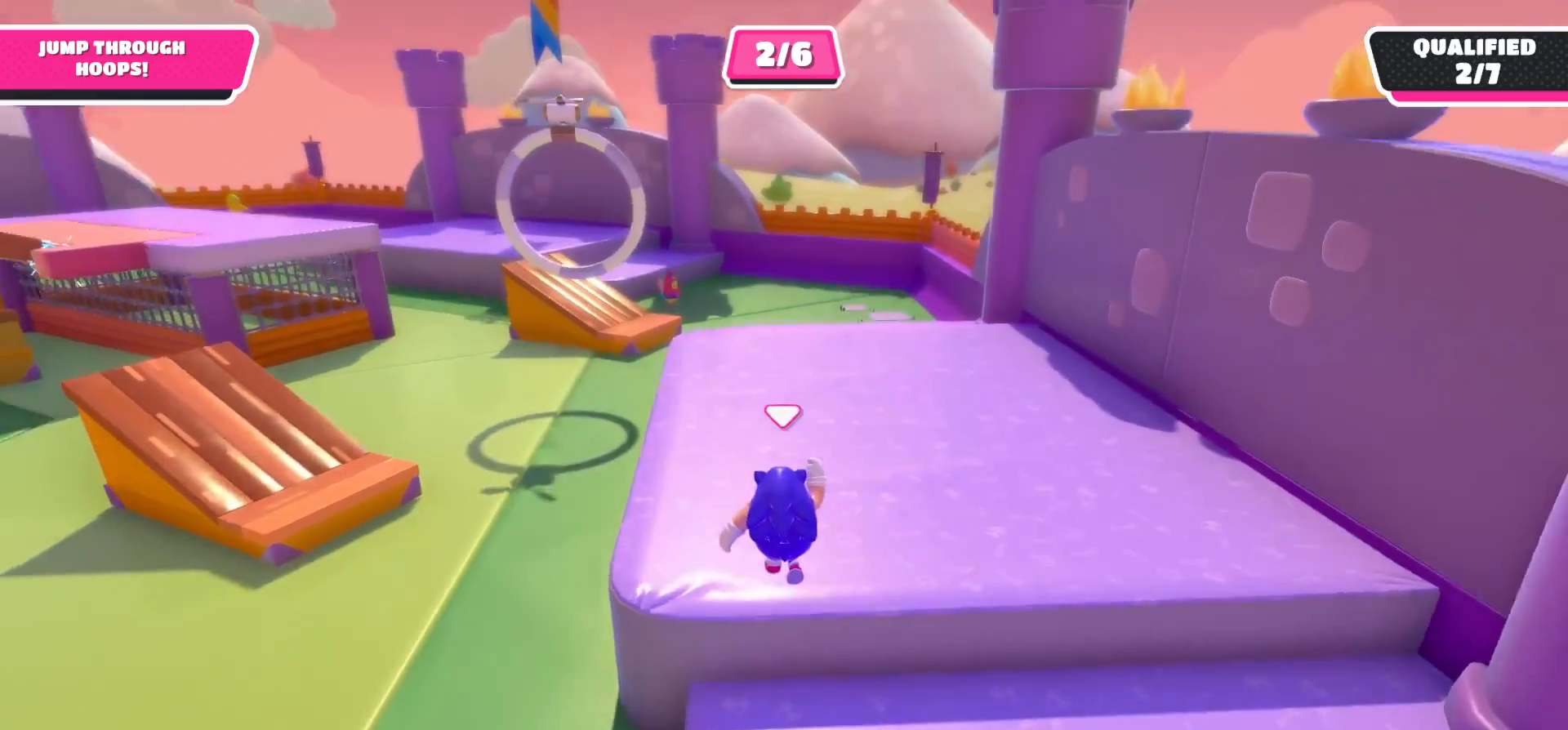
{"buttons": [], "left_stick": "up", "right_stick": "center", "events": [[350, "right_stick", "center"]]}
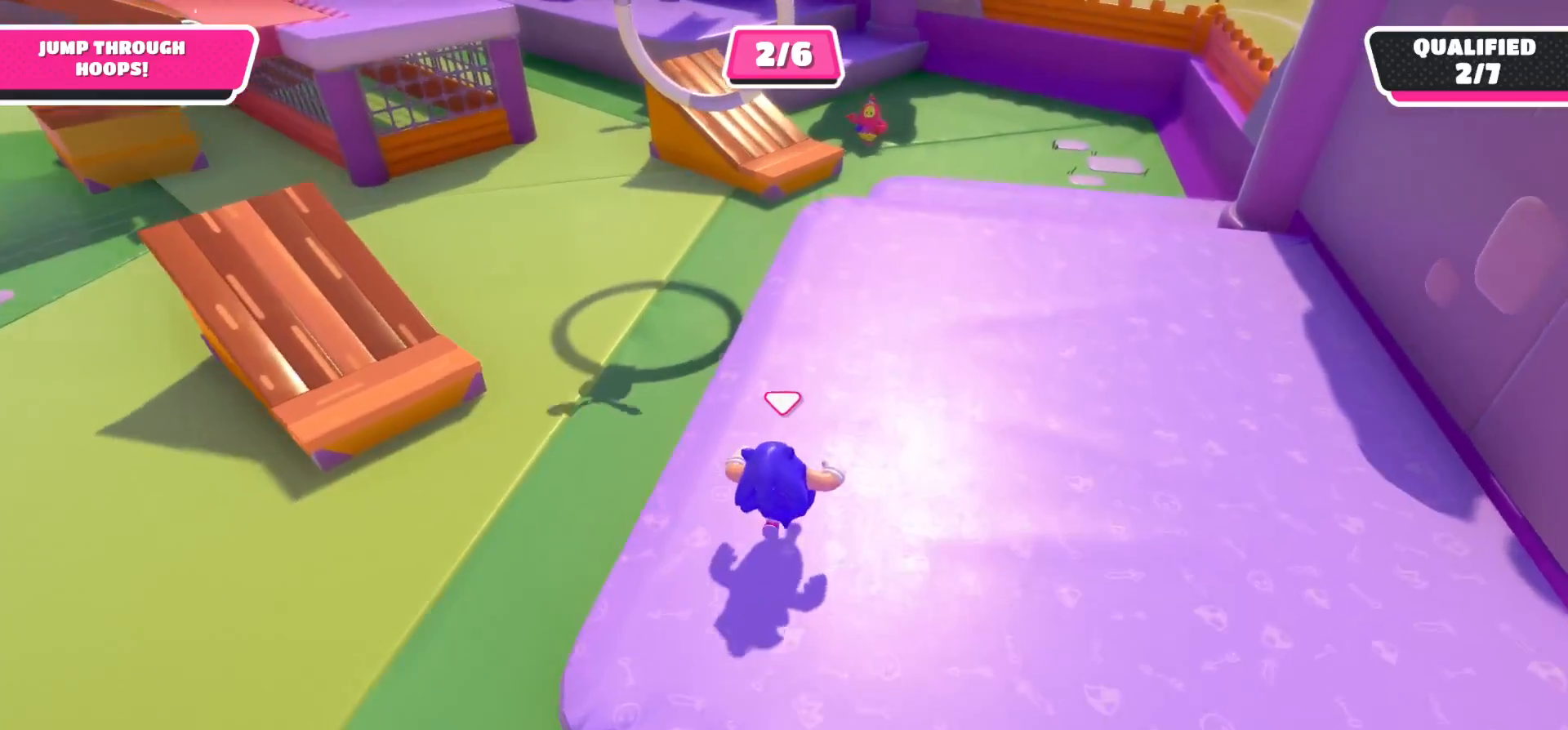
{"buttons": [], "left_stick": "up", "right_stick": "center", "events": []}
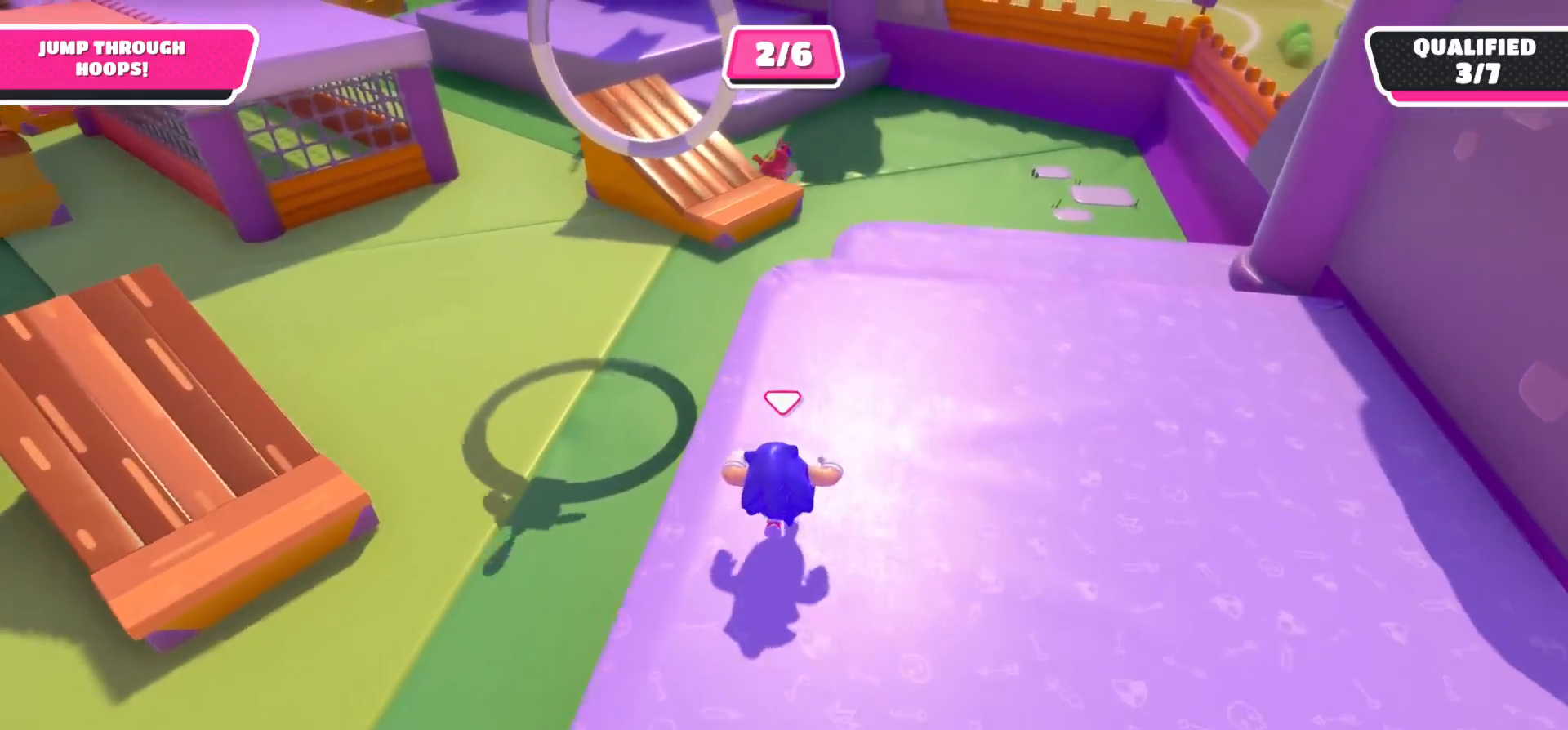
{"buttons": [], "left_stick": "up", "right_stick": "center", "events": []}
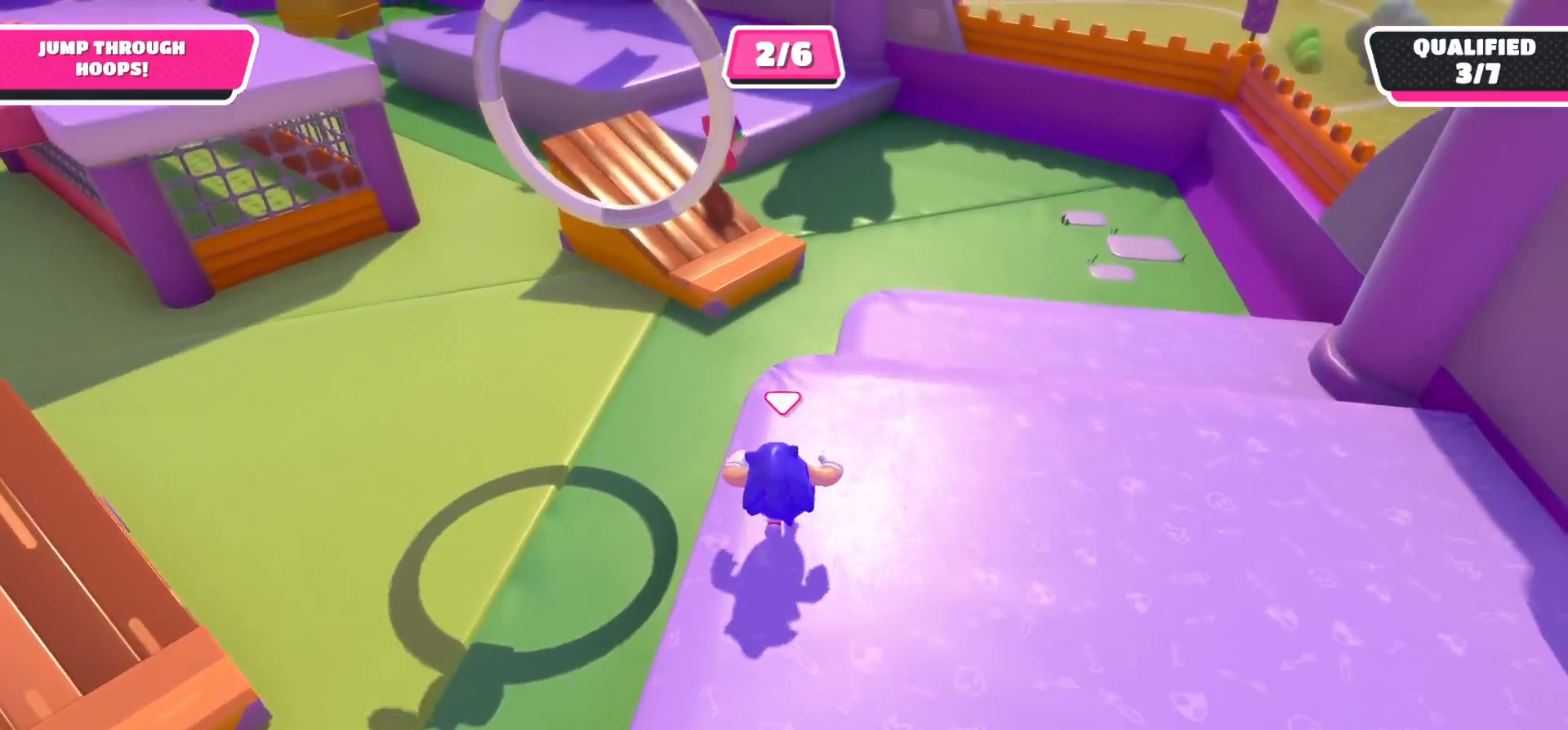
{"buttons": ["A"], "left_stick": "up-left", "right_stick": "center", "events": [[233, "left_stick", "up-left"], [450, "A", "down"]]}
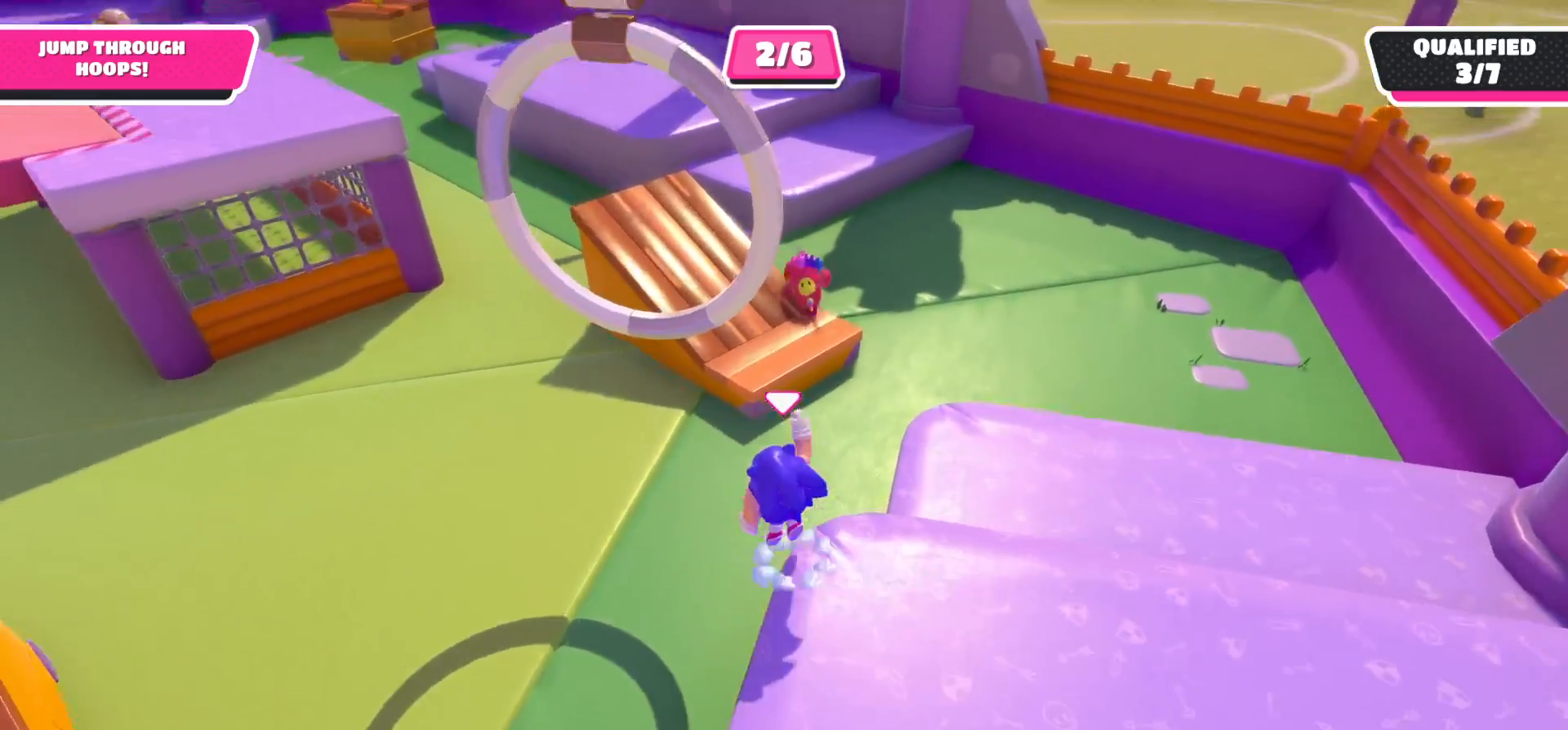
{"buttons": ["X"], "left_stick": "up", "right_stick": "center", "events": [[183, "A", "up"], [217, "left_stick", "up"], [250, "X", "down"]]}
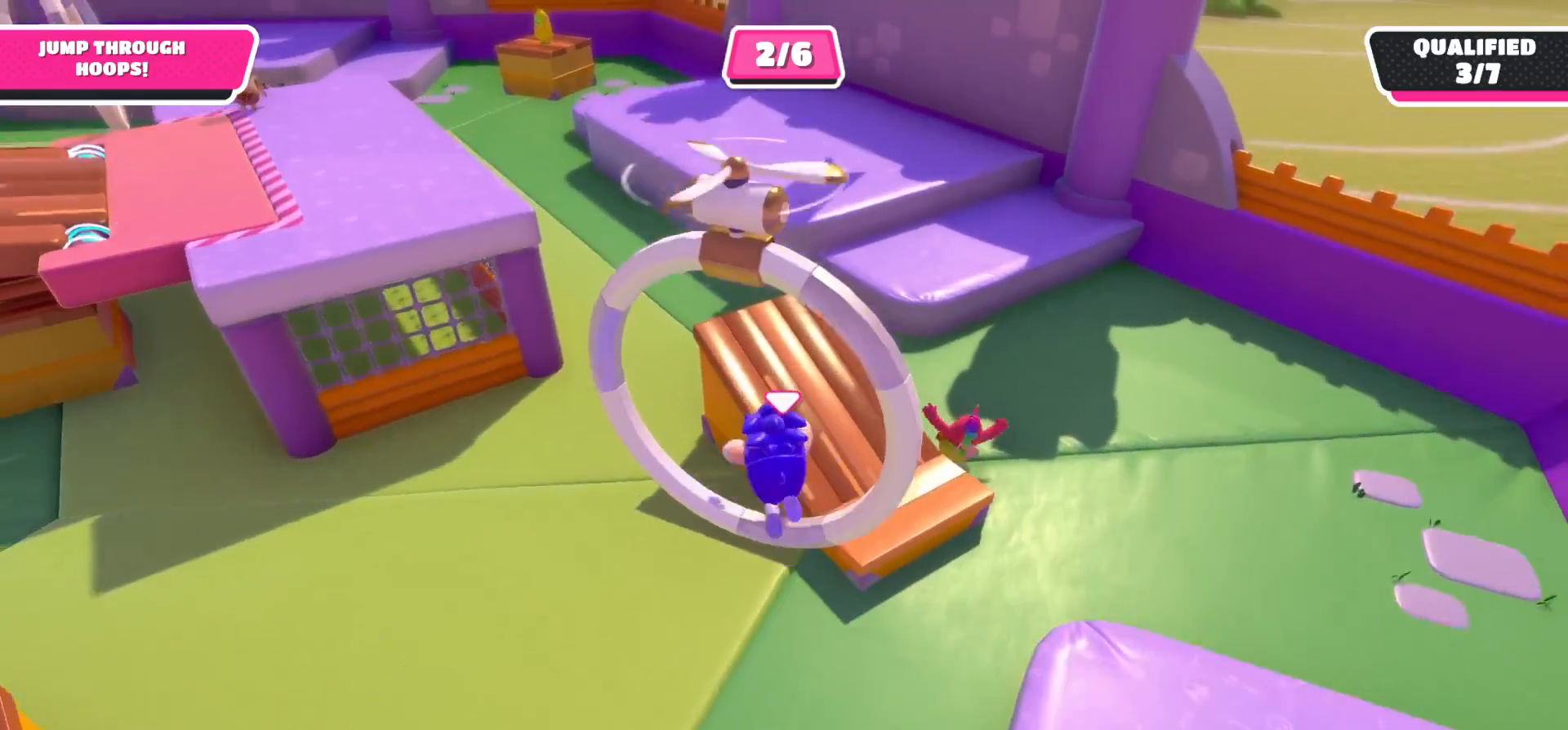
{"buttons": [], "left_stick": "up-left", "right_stick": "center", "events": [[150, "left_stick", "up-right"], [250, "X", "up"], [383, "left_stick", "up"], [500, "left_stick", "up-left"]]}
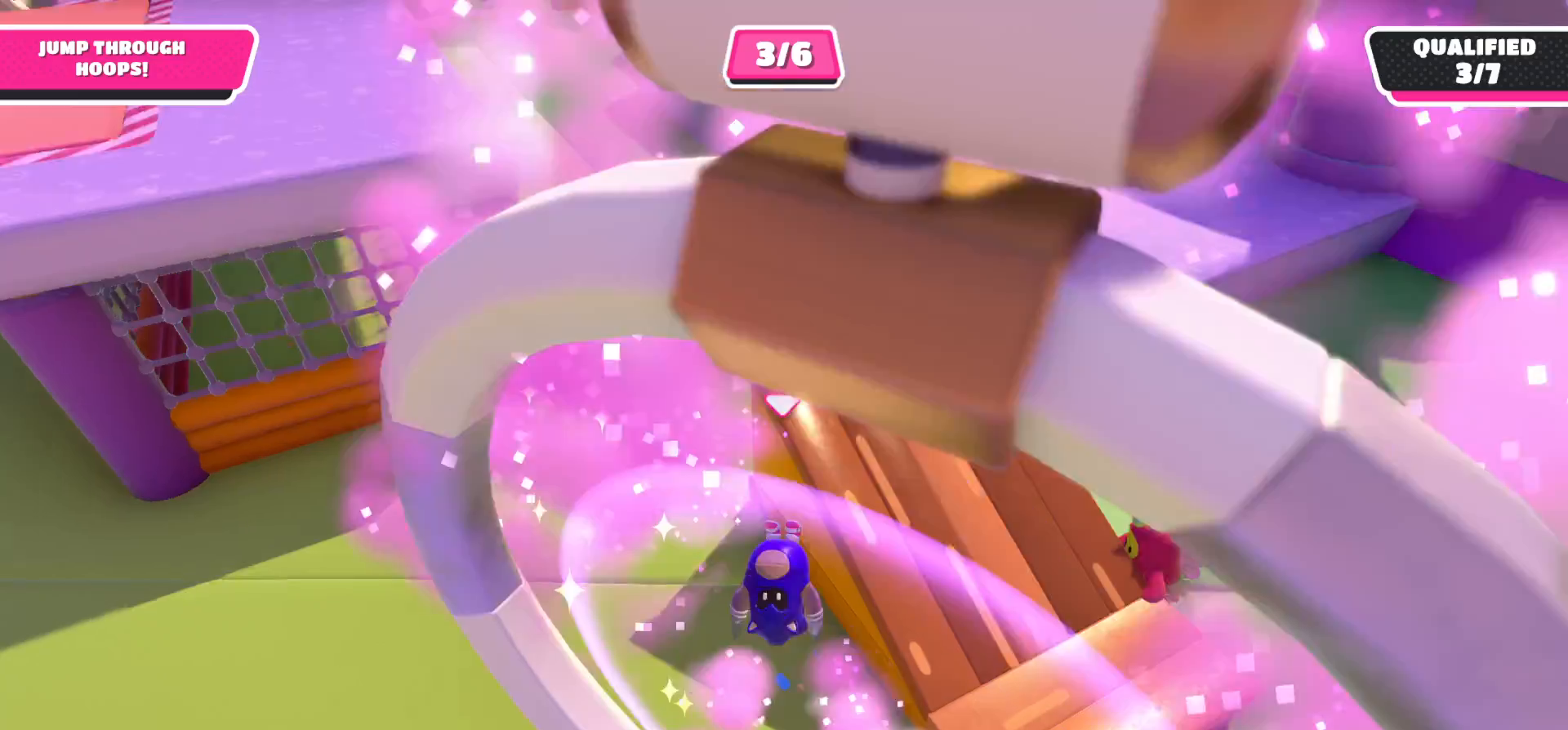
{"buttons": [], "left_stick": "down-left", "right_stick": "up", "events": [[33, "right_stick", "up"], [150, "left_stick", "left"], [333, "left_stick", "down-left"]]}